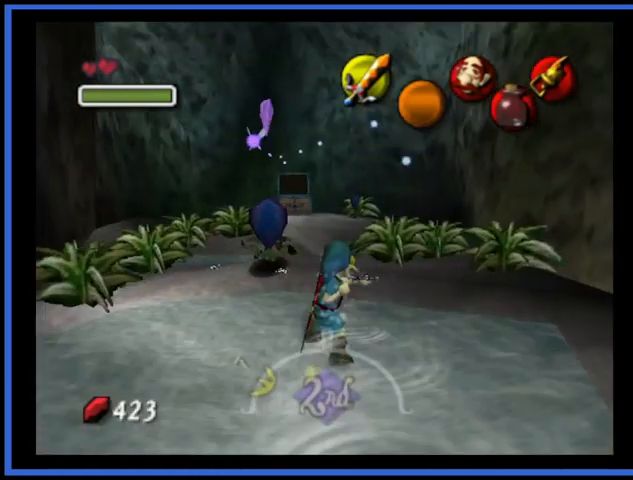
Gameplay with a controller (Xbox layout); each line is a JSON object with the inputs held at the frame after it. "events" lists button and stick changes between this image and that frame as [ms after this image, input, new state], when the widget could be followed in between. Not read: L3 R3.
{"buttons": [], "left_stick": "up", "right_stick": "center", "events": [[458, "left_stick", "up"]]}
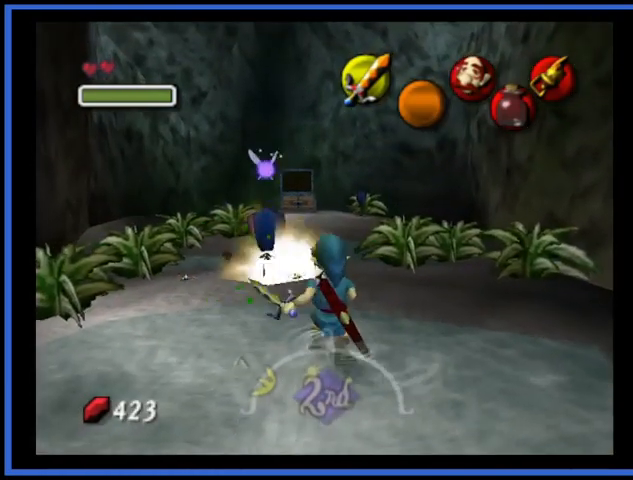
{"buttons": [], "left_stick": "center", "right_stick": "center", "events": [[42, "left_stick", "center"], [292, "right_stick", "down"], [376, "right_stick", "center"]]}
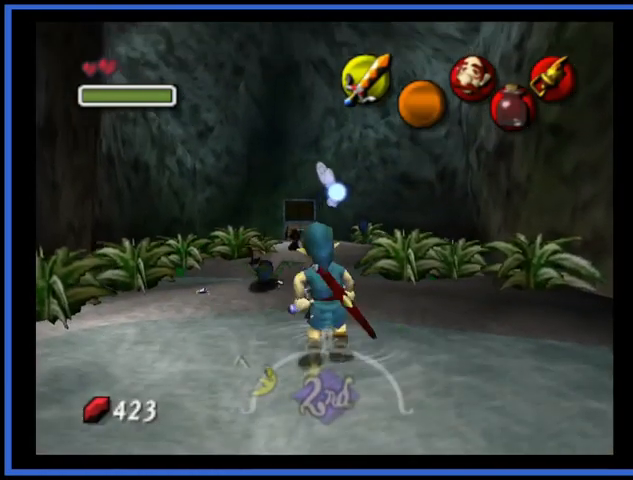
{"buttons": [], "left_stick": "center", "right_stick": "center", "events": []}
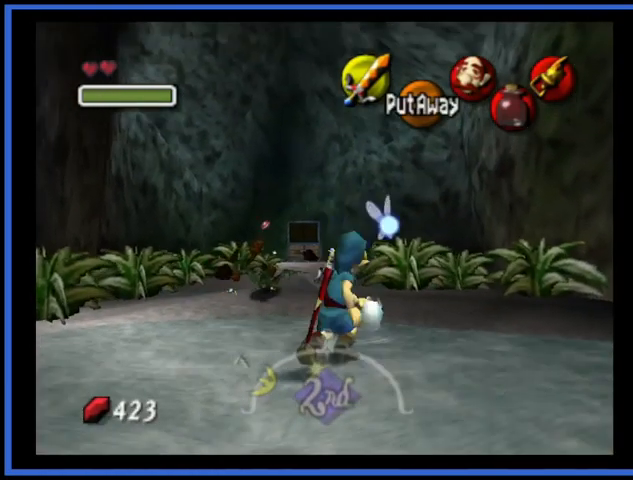
{"buttons": [], "left_stick": "up", "right_stick": "center", "events": [[376, "left_stick", "up"]]}
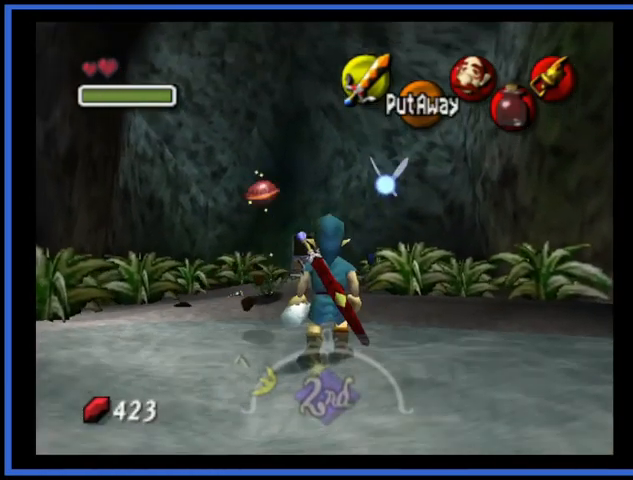
{"buttons": [], "left_stick": "up", "right_stick": "center", "events": [[250, "right_stick", "down"], [417, "right_stick", "center"]]}
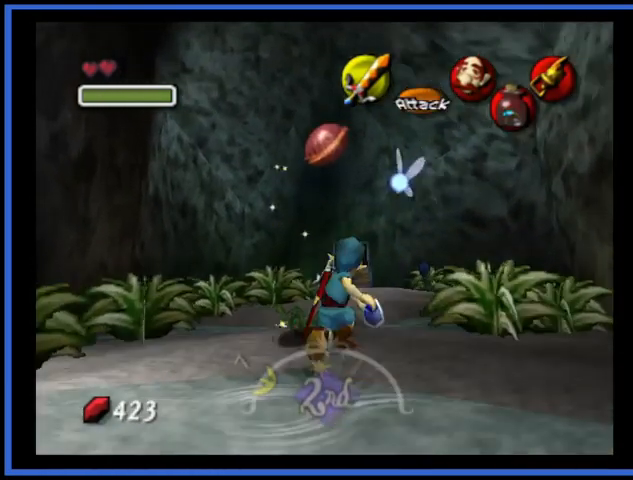
{"buttons": [], "left_stick": "center", "right_stick": "center", "events": [[42, "left_stick", "center"]]}
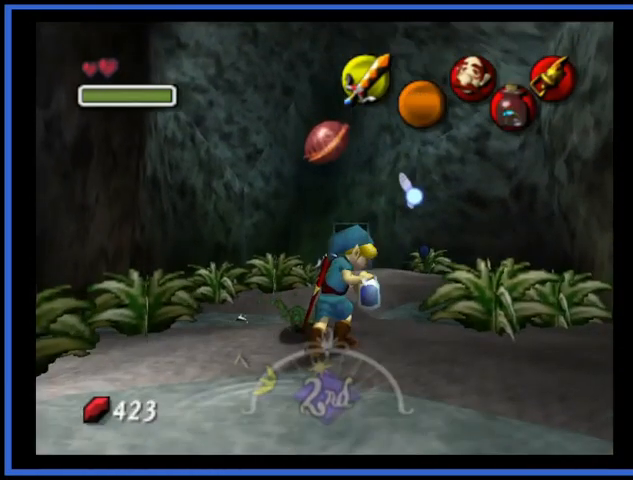
{"buttons": [], "left_stick": "center", "right_stick": "center", "events": []}
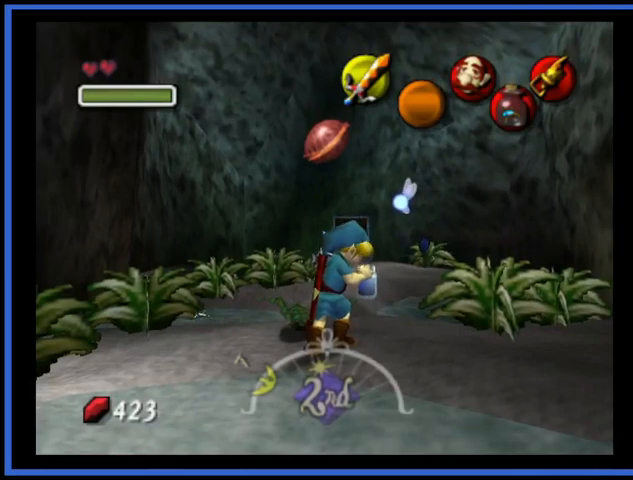
{"buttons": [], "left_stick": "center", "right_stick": "center", "events": []}
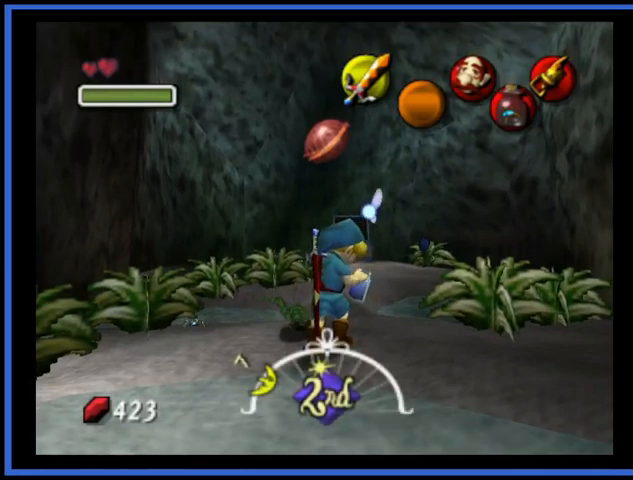
{"buttons": [], "left_stick": "center", "right_stick": "center", "events": []}
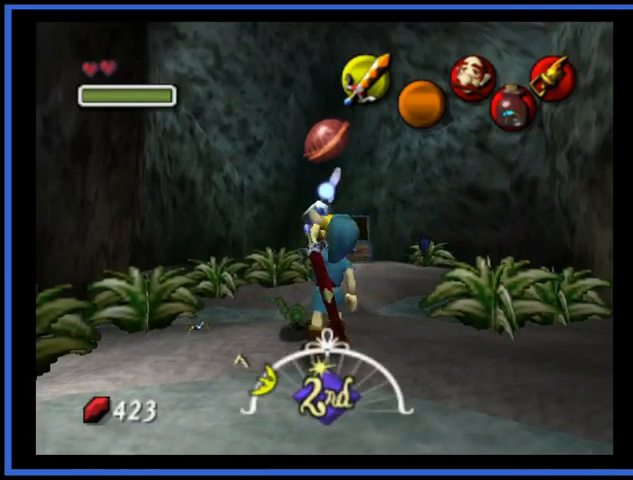
{"buttons": [], "left_stick": "center", "right_stick": "center", "events": []}
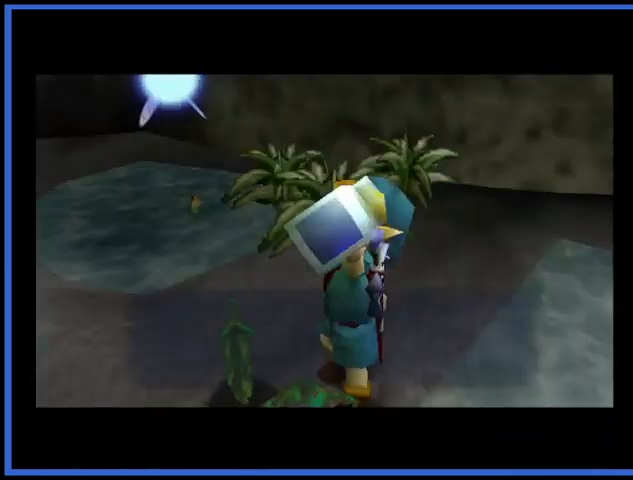
{"buttons": [], "left_stick": "up-right", "right_stick": "center", "events": [[417, "left_stick", "up-right"]]}
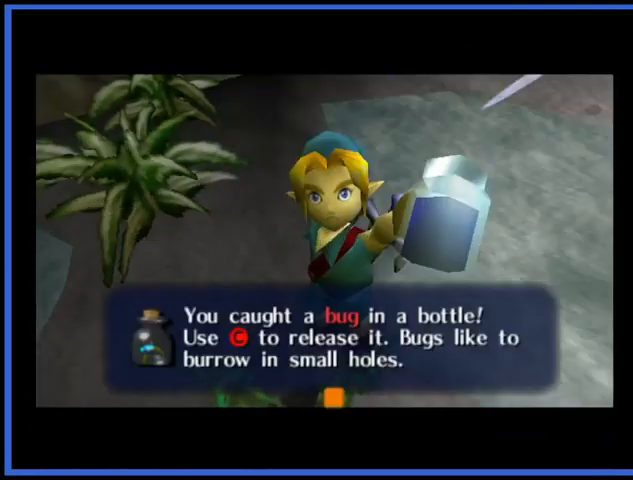
{"buttons": [], "left_stick": "up-right", "right_stick": "center", "events": [[84, "A", "down"], [209, "A", "up"]]}
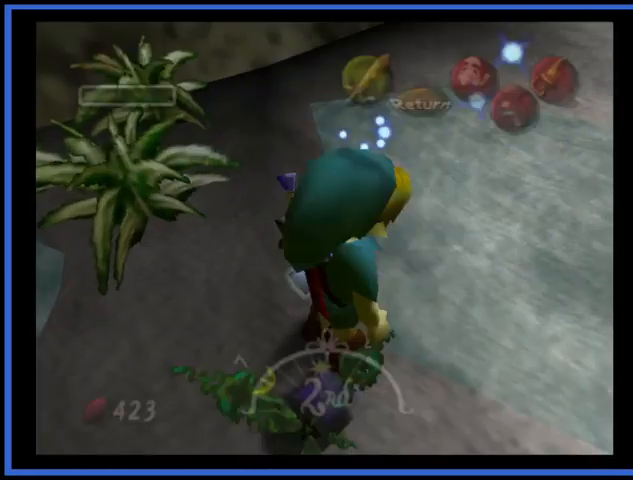
{"buttons": [], "left_stick": "up-right", "right_stick": "center", "events": [[125, "A", "down"], [375, "A", "up"]]}
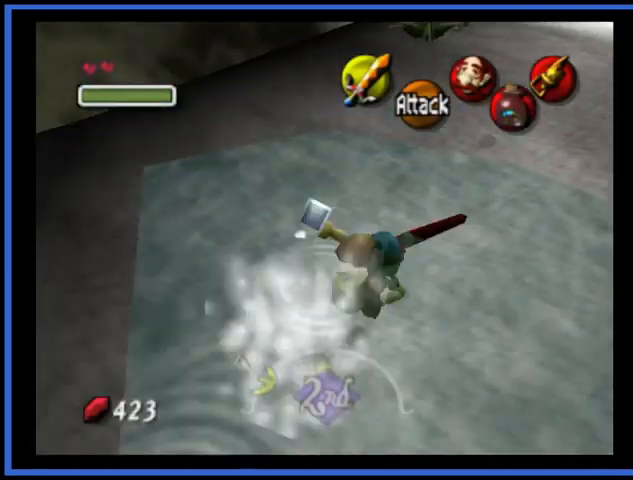
{"buttons": [], "left_stick": "up-right", "right_stick": "center", "events": []}
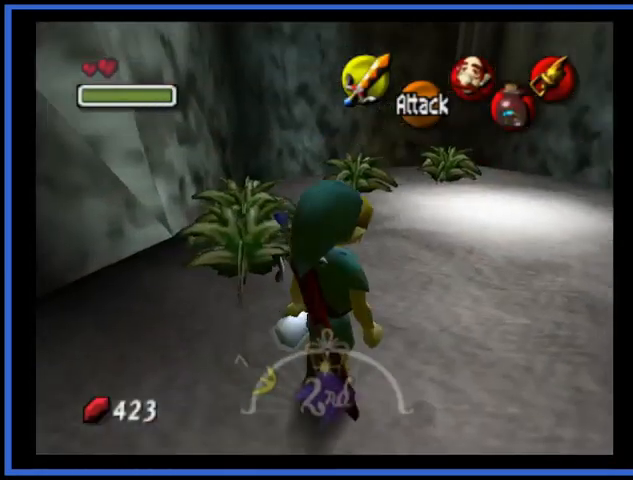
{"buttons": [], "left_stick": "up-right", "right_stick": "center", "events": [[125, "A", "down"], [292, "A", "up"]]}
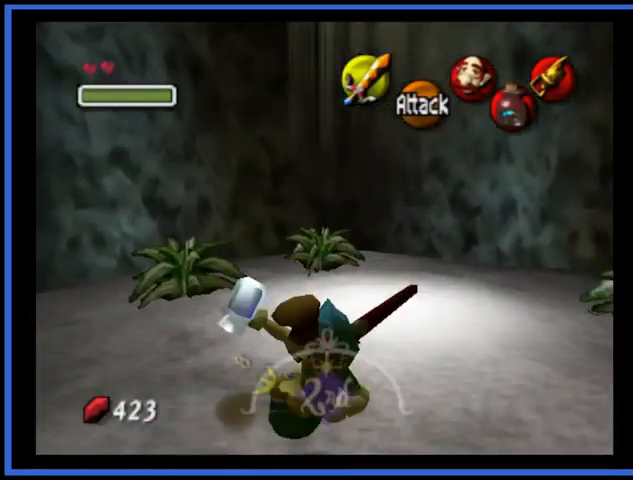
{"buttons": [], "left_stick": "center", "right_stick": "center", "events": [[292, "left_stick", "center"]]}
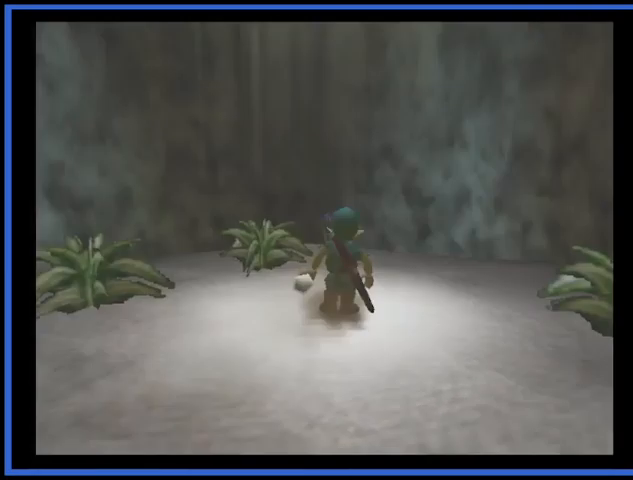
{"buttons": [], "left_stick": "center", "right_stick": "center", "events": []}
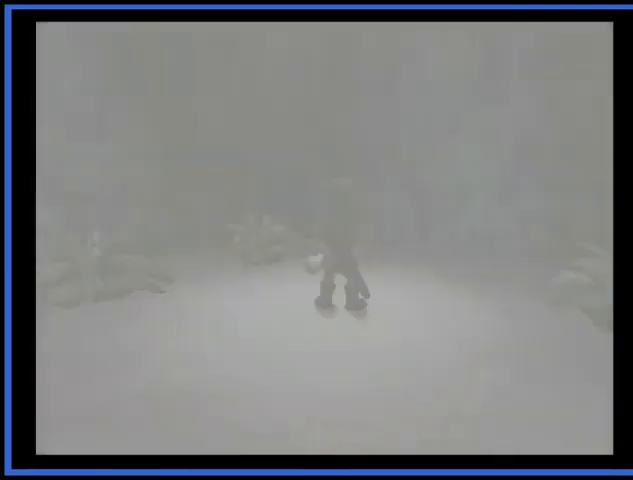
{"buttons": [], "left_stick": "center", "right_stick": "center", "events": []}
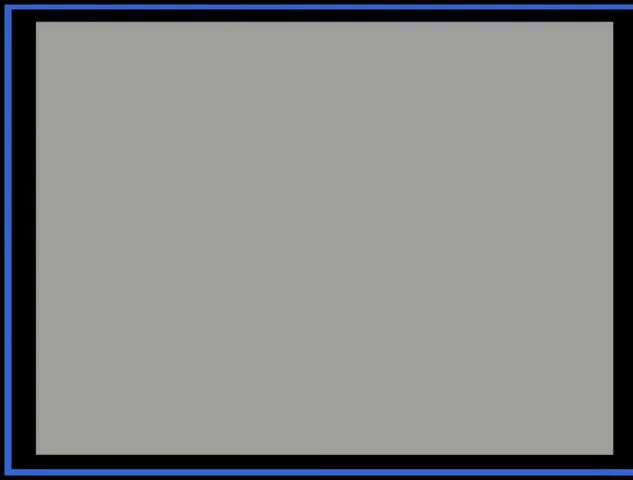
{"buttons": [], "left_stick": "center", "right_stick": "center", "events": []}
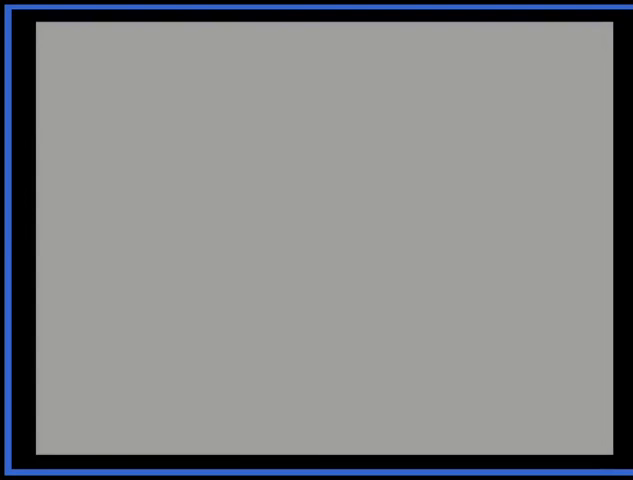
{"buttons": [], "left_stick": "center", "right_stick": "center", "events": []}
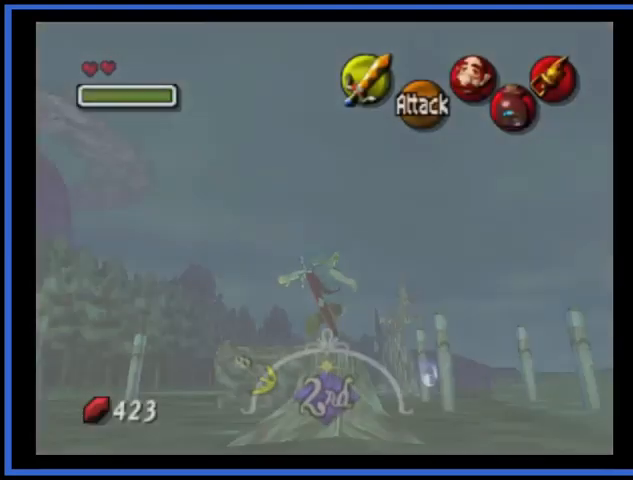
{"buttons": [], "left_stick": "center", "right_stick": "center", "events": []}
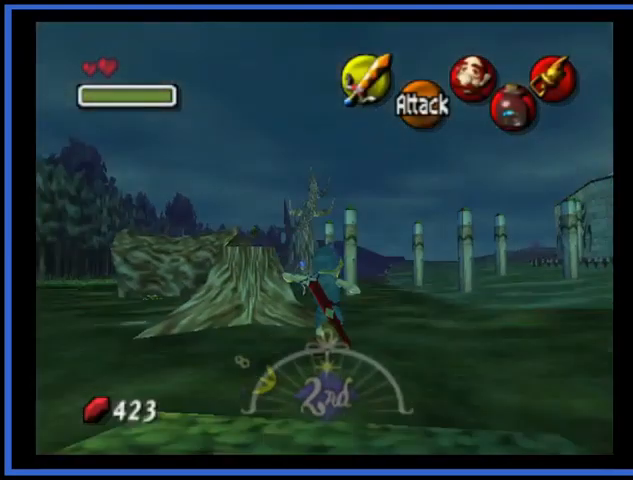
{"buttons": [], "left_stick": "up-left", "right_stick": "center", "events": [[84, "left_stick", "up-left"]]}
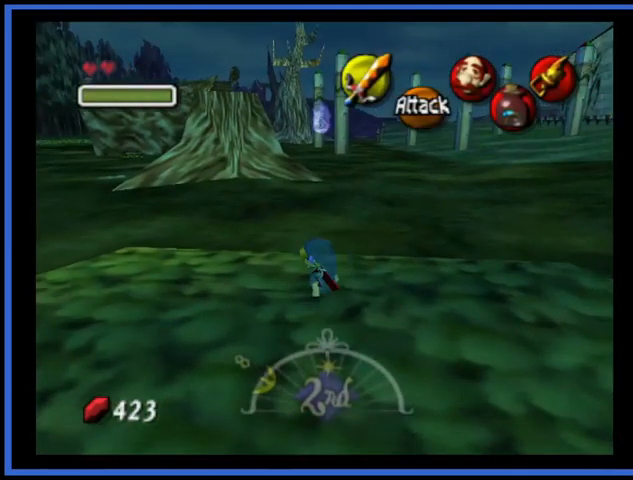
{"buttons": [], "left_stick": "up-left", "right_stick": "center", "events": [[166, "A", "down"], [500, "A", "up"]]}
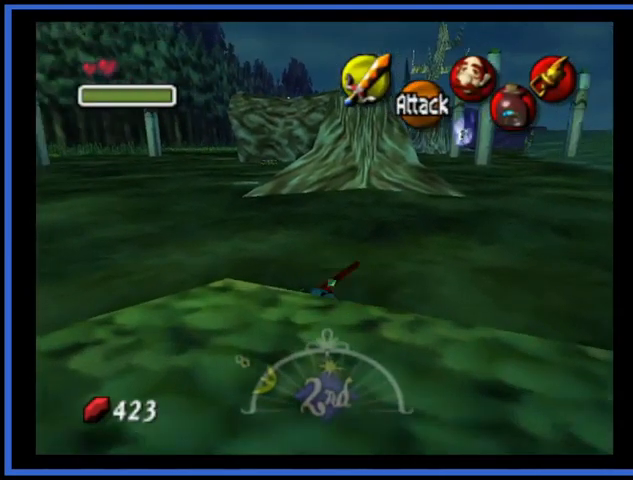
{"buttons": [], "left_stick": "up", "right_stick": "center", "events": [[42, "left_stick", "up"]]}
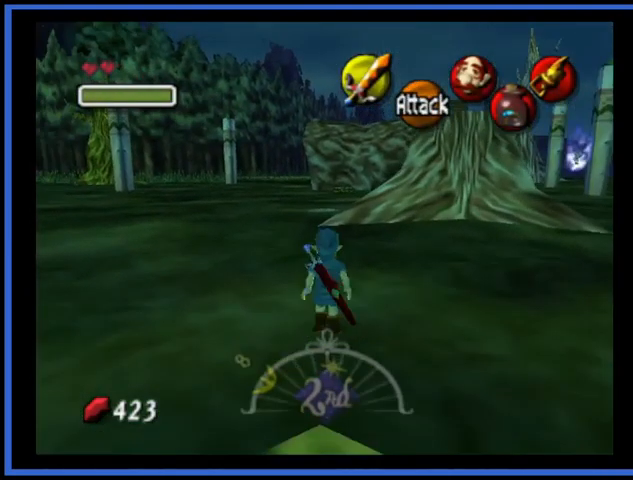
{"buttons": [], "left_stick": "up", "right_stick": "center", "events": [[41, "A", "down"], [500, "A", "up"]]}
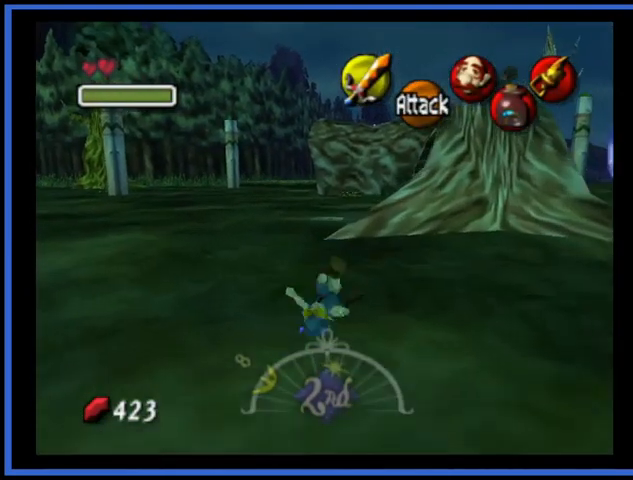
{"buttons": ["A"], "left_stick": "up", "right_stick": "center", "events": [[417, "A", "down"]]}
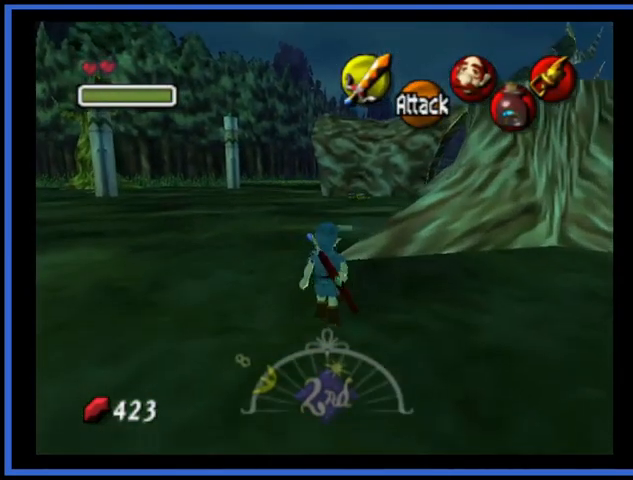
{"buttons": [], "left_stick": "up", "right_stick": "center", "events": [[458, "A", "up"]]}
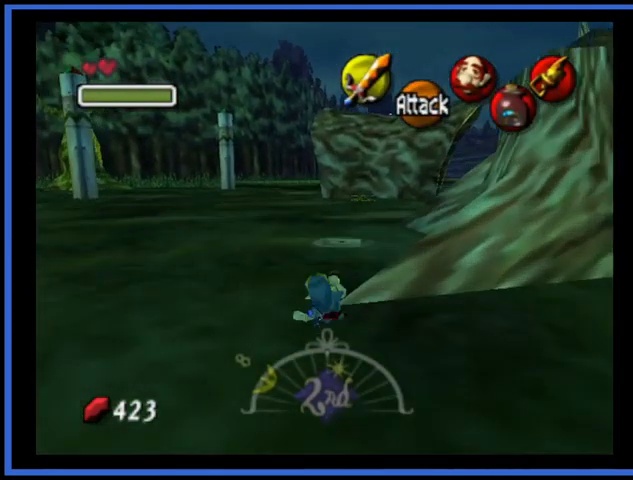
{"buttons": [], "left_stick": "up", "right_stick": "center", "events": []}
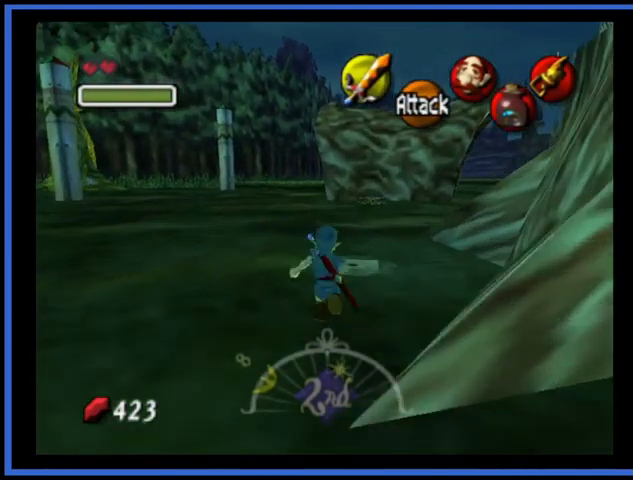
{"buttons": [], "left_stick": "center", "right_stick": "center", "events": [[375, "right_stick", "down"], [417, "left_stick", "center"], [500, "right_stick", "center"]]}